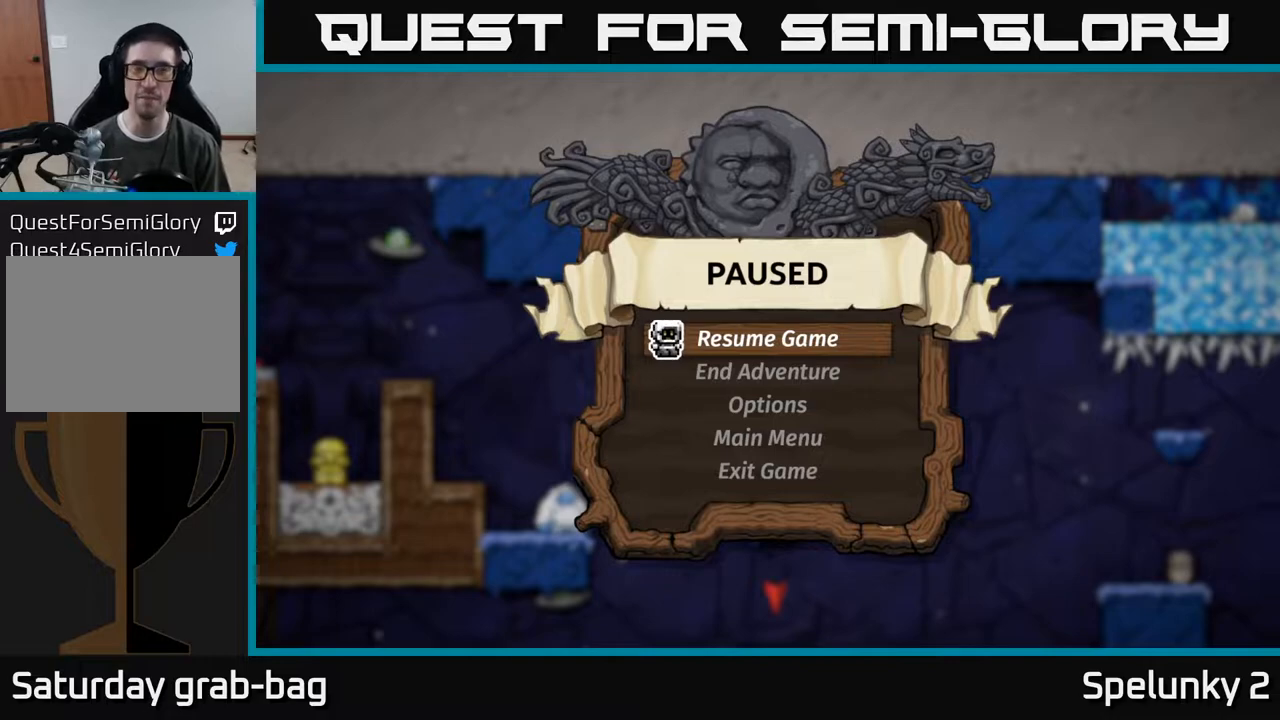
Gameplay with a controller (Xbox layout); each line is a JSON object with the inputs held at the frame after it. "events" lists button and stick changes between this image and that frame as [ms after this image, input, new state], when the widget could be followed in between.
{"buttons": [], "left_stick": "center", "right_stick": "center", "events": [[383, "A", "down"], [483, "A", "up"]]}
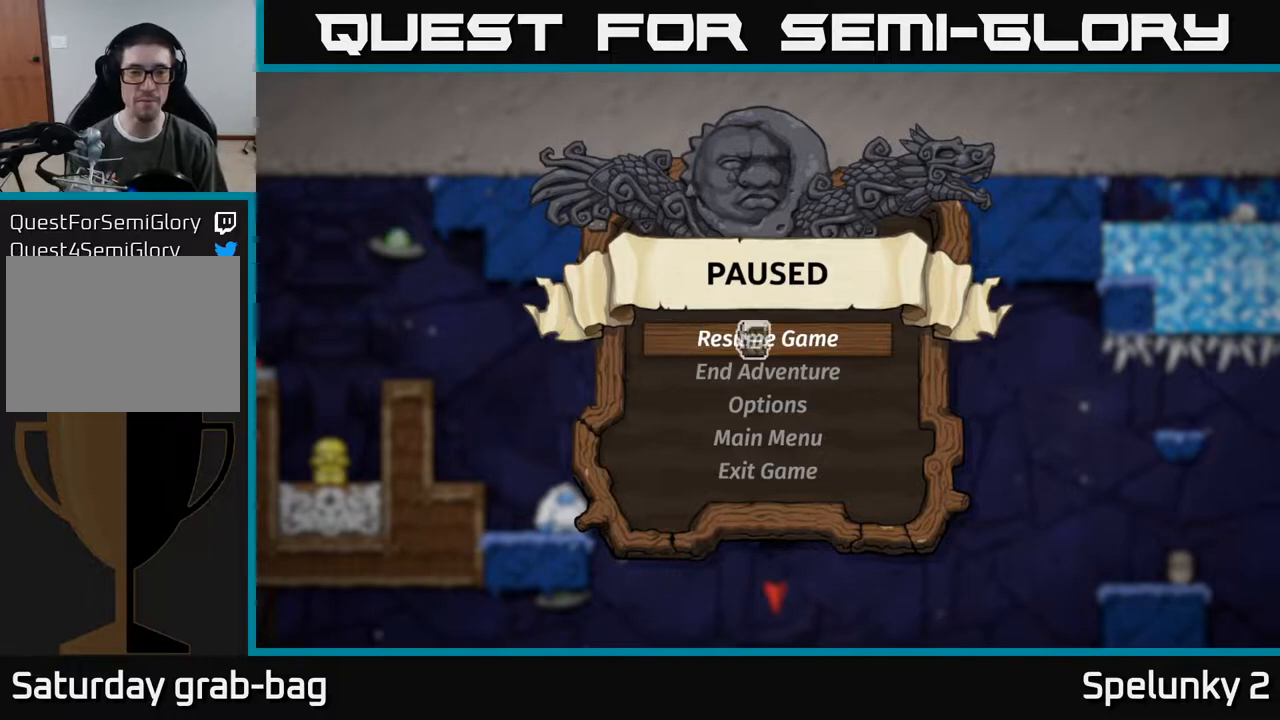
{"buttons": [], "left_stick": "center", "right_stick": "center", "events": []}
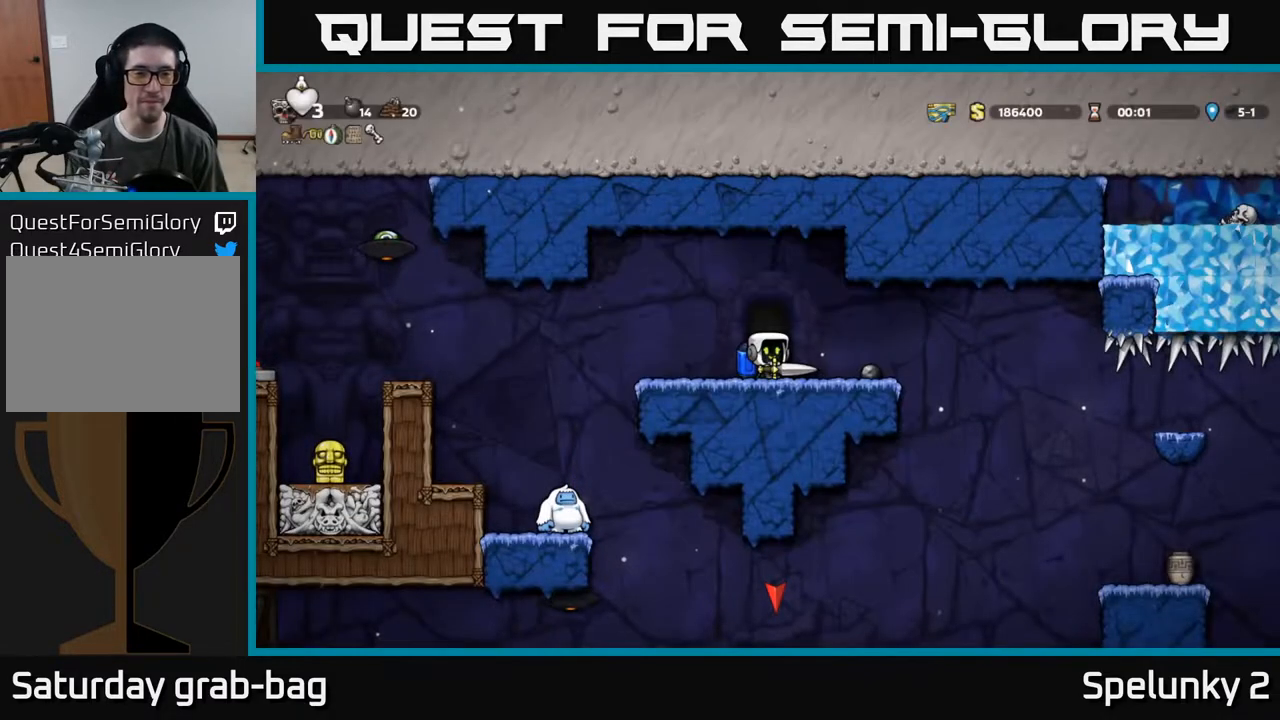
{"buttons": [], "left_stick": "center", "right_stick": "center", "events": []}
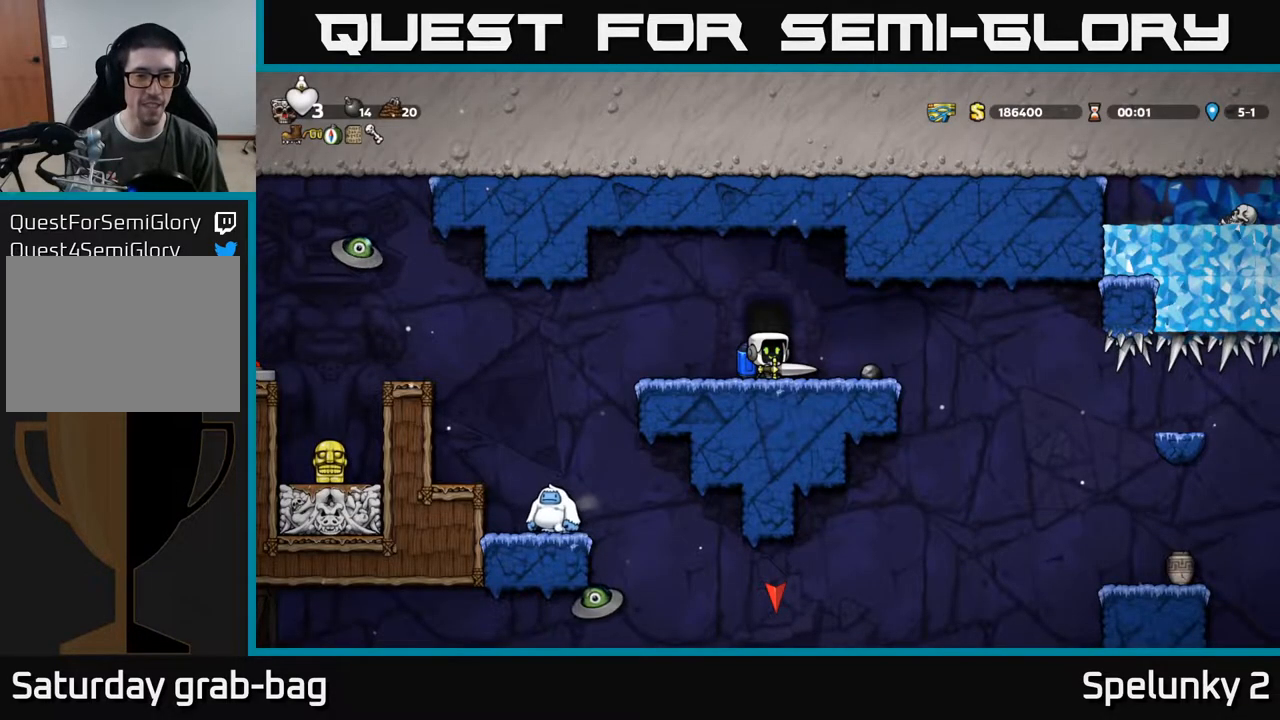
{"buttons": [], "left_stick": "center", "right_stick": "center", "events": [[67, "DPAD_LEFT", "down"], [267, "DPAD_LEFT", "up"]]}
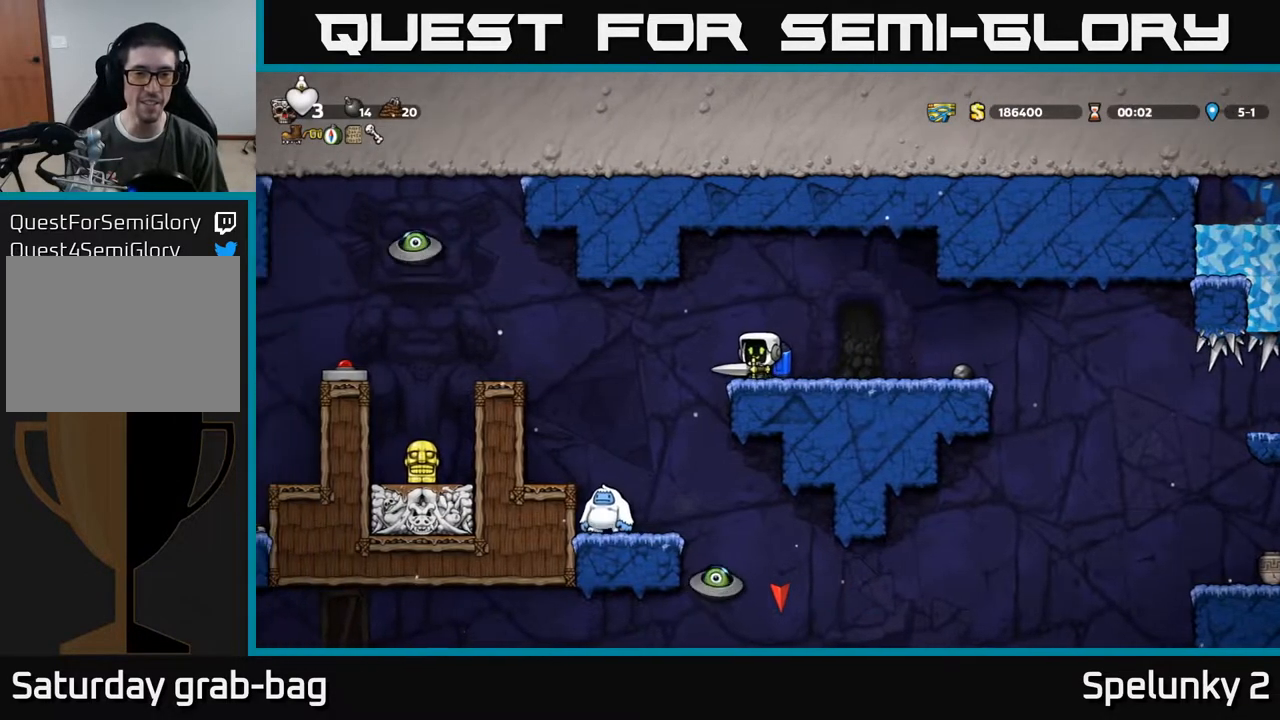
{"buttons": [], "left_stick": "center", "right_stick": "center", "events": [[150, "A", "down"], [183, "DPAD_LEFT", "down"], [217, "A", "up"], [417, "DPAD_LEFT", "up"]]}
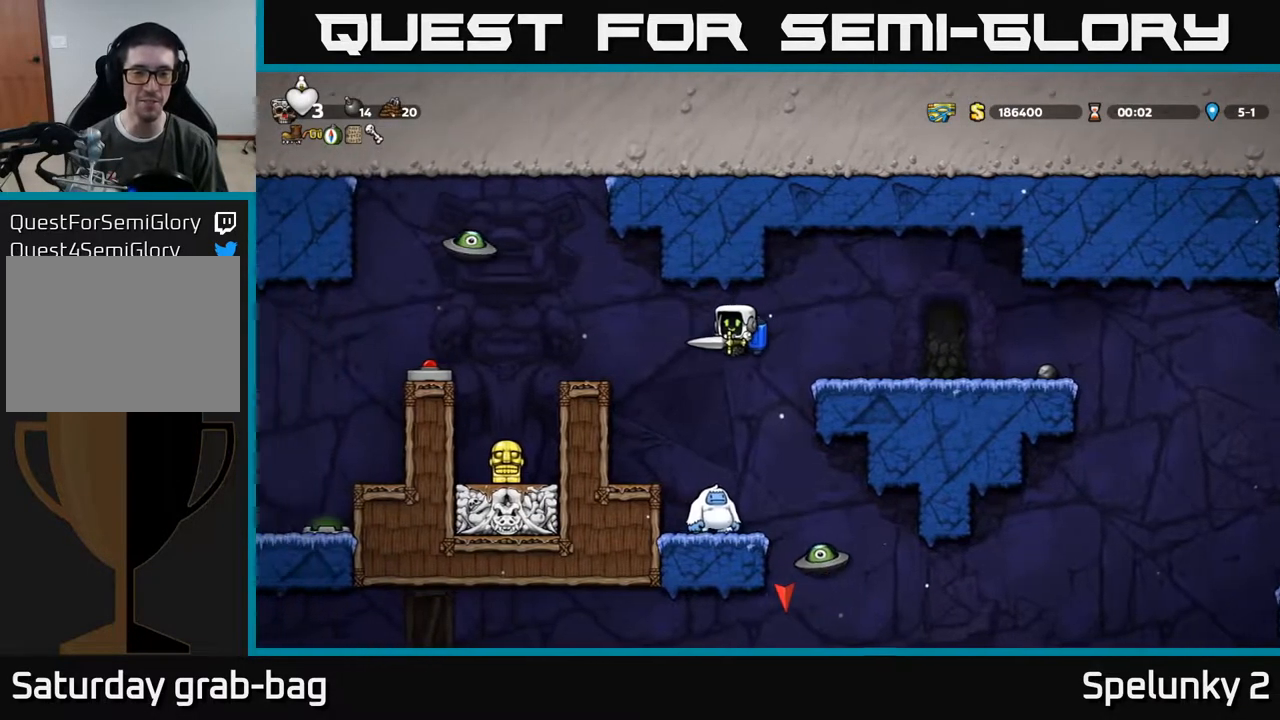
{"buttons": [], "left_stick": "center", "right_stick": "center", "events": []}
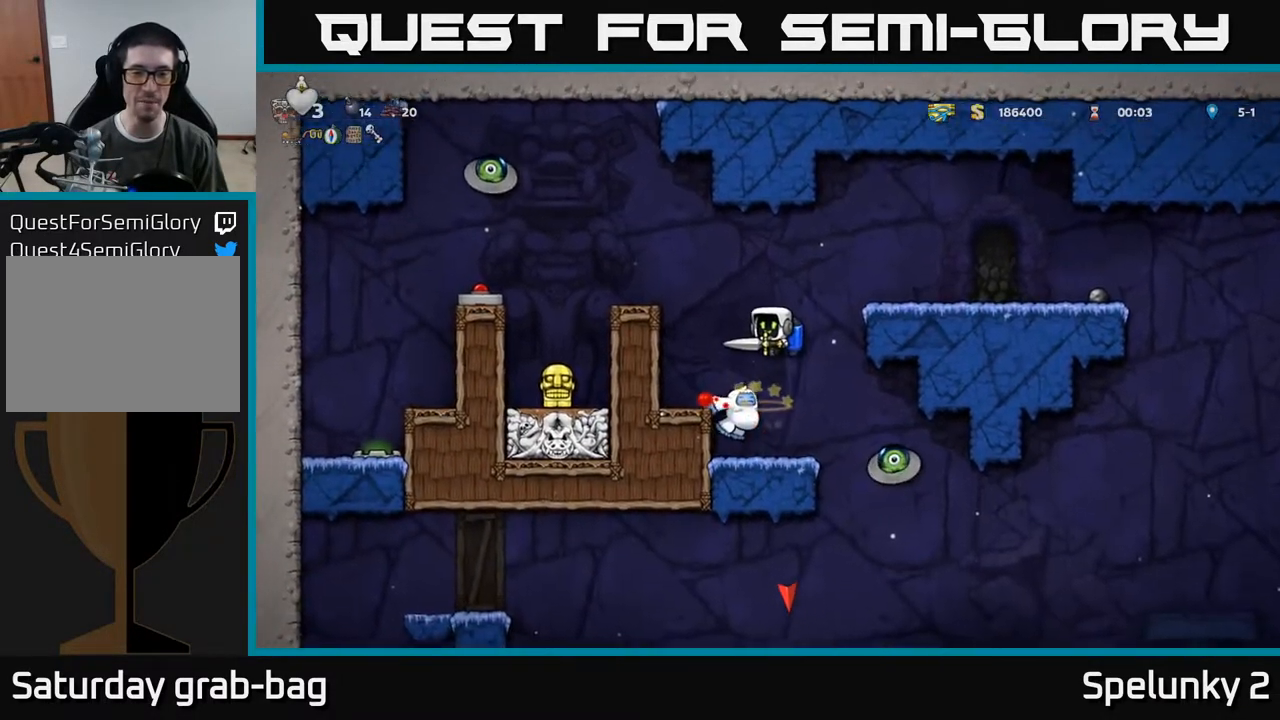
{"buttons": [], "left_stick": "center", "right_stick": "center", "events": [[283, "DPAD_LEFT", "down"], [483, "DPAD_LEFT", "up"]]}
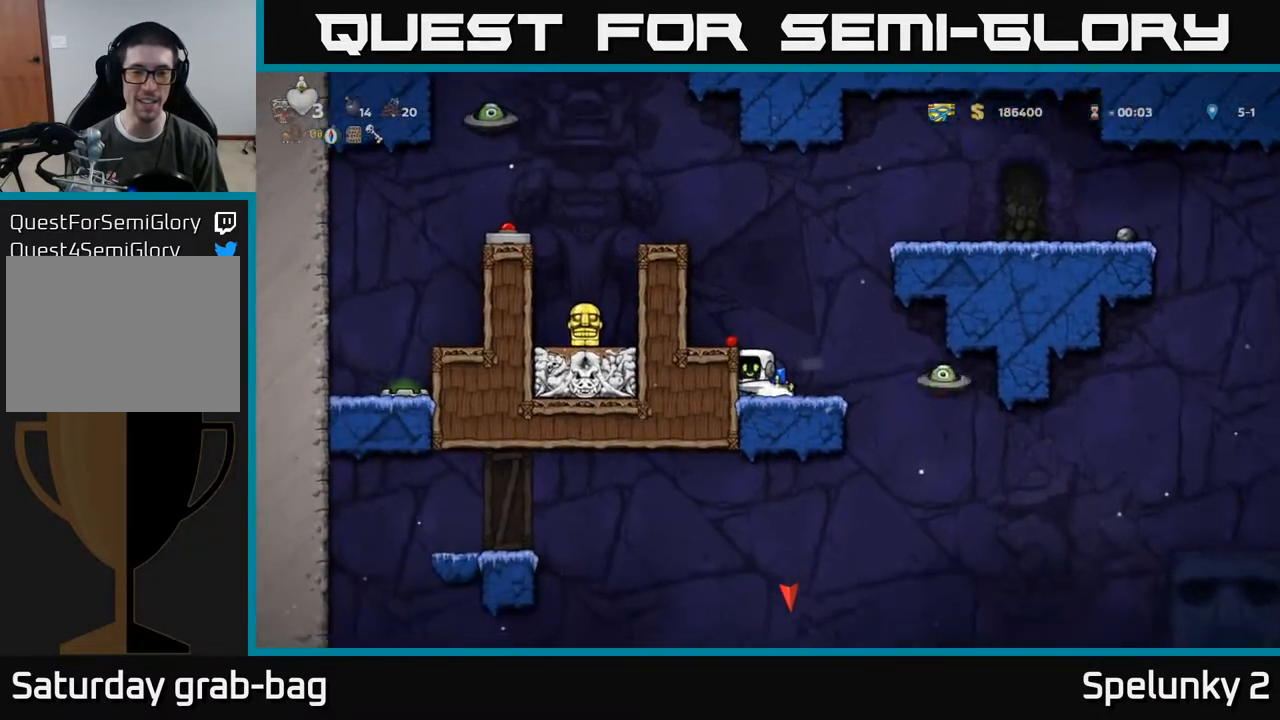
{"buttons": [], "left_stick": "center", "right_stick": "center", "events": [[67, "A", "down"], [183, "DPAD_LEFT", "down"], [200, "A", "up"], [300, "DPAD_LEFT", "up"]]}
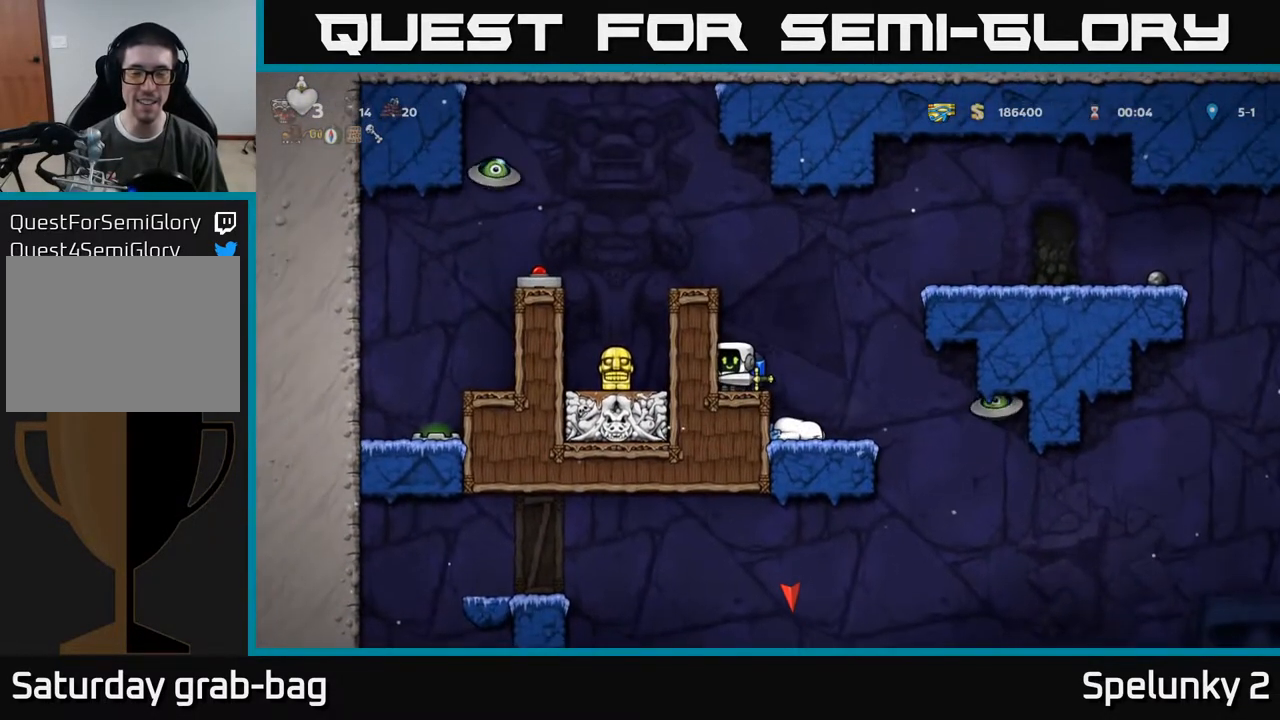
{"buttons": ["A", "DPAD_RIGHT"], "left_stick": "center", "right_stick": "center", "events": [[383, "DPAD_RIGHT", "down"], [400, "A", "down"]]}
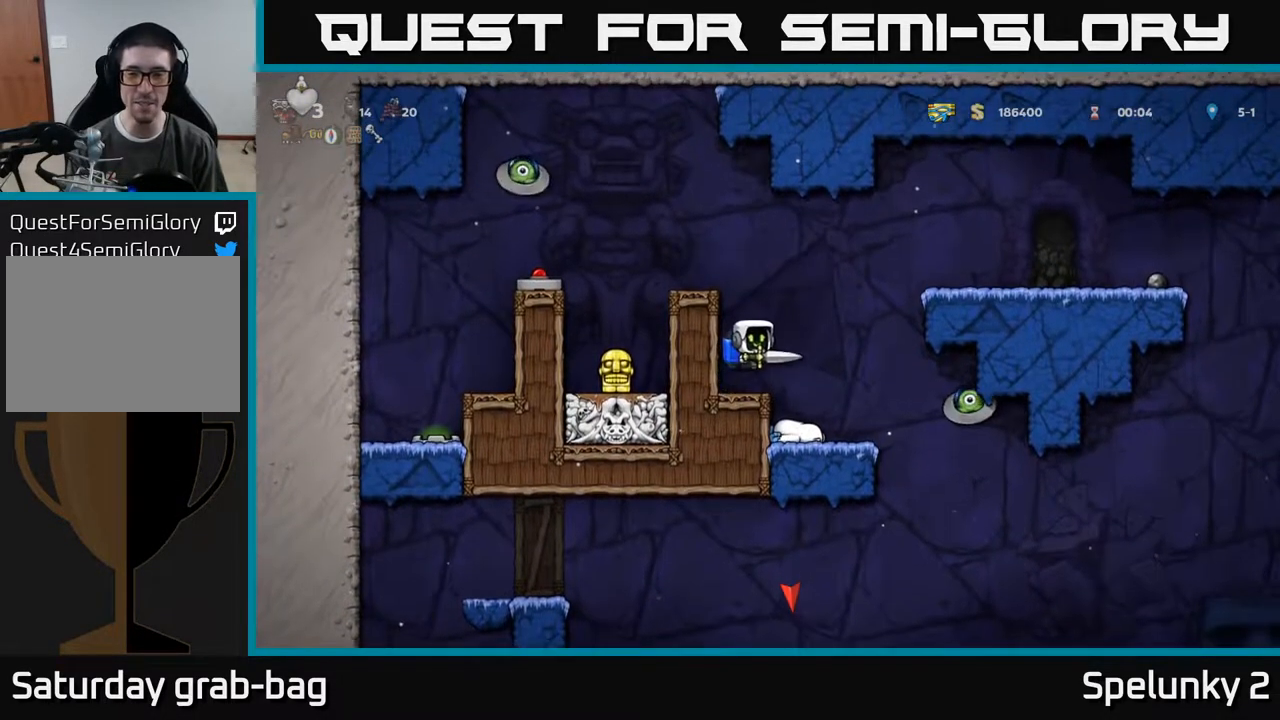
{"buttons": ["DPAD_LEFT"], "left_stick": "center", "right_stick": "center", "events": [[17, "A", "up"], [167, "DPAD_RIGHT", "up"], [183, "X", "down"], [283, "X", "up"], [383, "DPAD_LEFT", "down"]]}
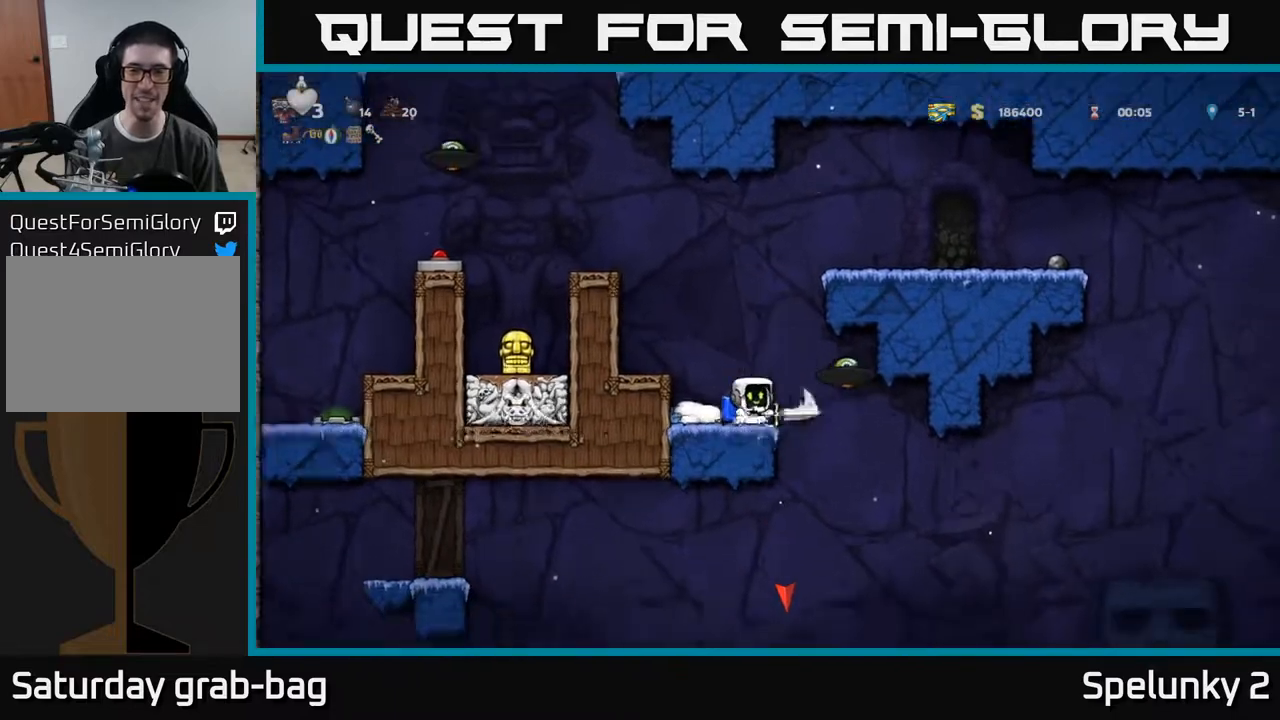
{"buttons": ["A"], "left_stick": "center", "right_stick": "center", "events": [[83, "A", "down"], [150, "DPAD_LEFT", "up"], [233, "A", "up"], [400, "A", "down"]]}
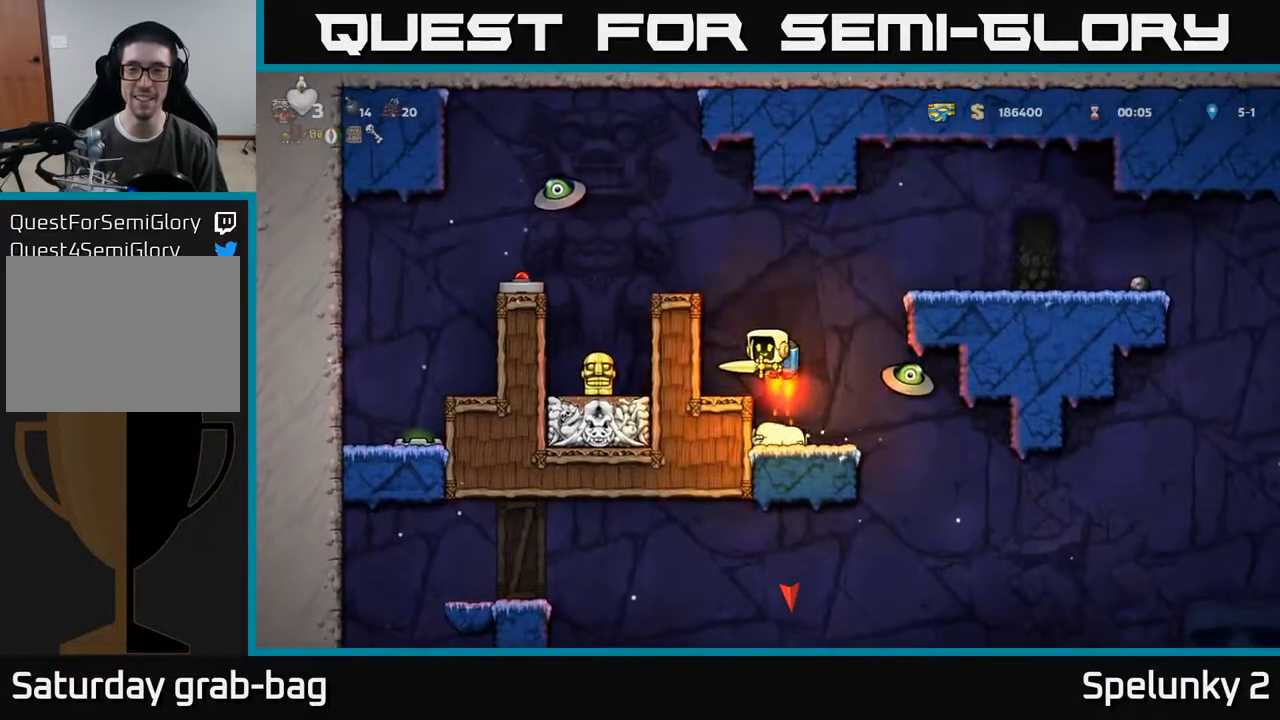
{"buttons": [], "left_stick": "center", "right_stick": "center", "events": [[50, "A", "up"], [100, "DPAD_RIGHT", "down"], [117, "A", "down"], [233, "A", "up"], [317, "DPAD_RIGHT", "up"]]}
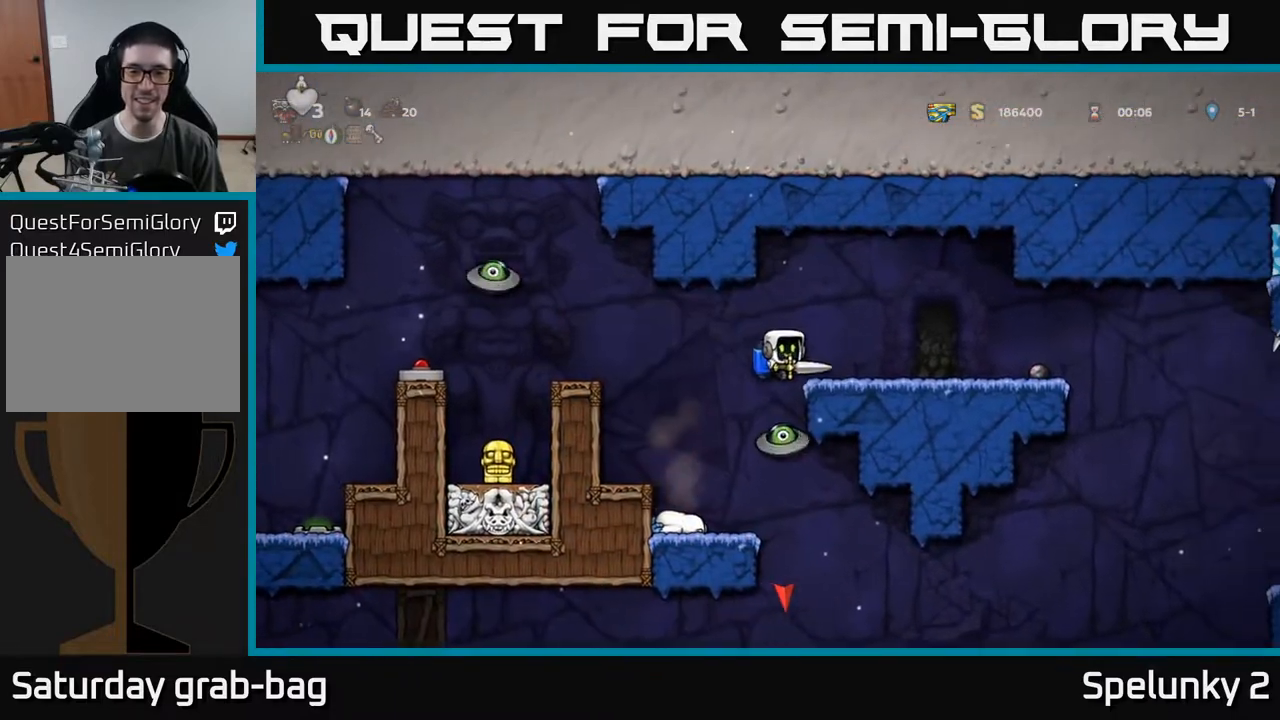
{"buttons": ["A", "DPAD_RIGHT"], "left_stick": "center", "right_stick": "center", "events": [[383, "A", "down"], [400, "DPAD_RIGHT", "down"]]}
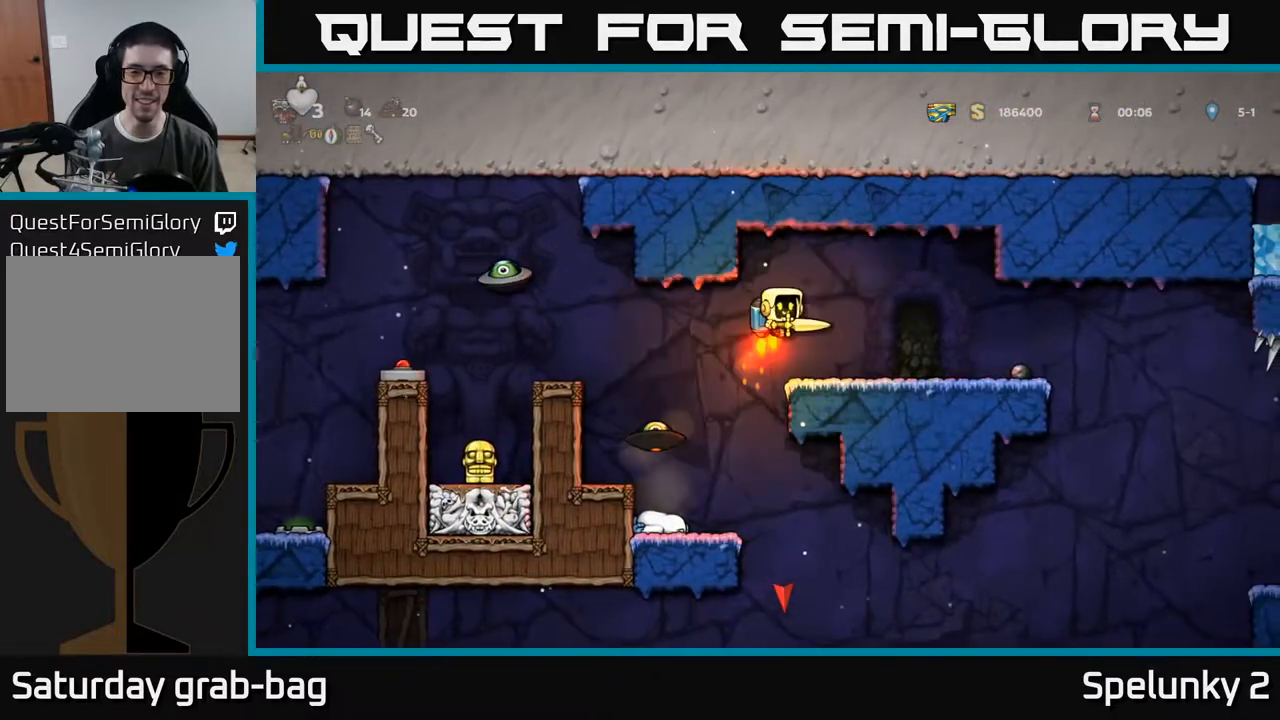
{"buttons": [], "left_stick": "center", "right_stick": "center", "events": [[17, "A", "up"], [283, "DPAD_RIGHT", "up"]]}
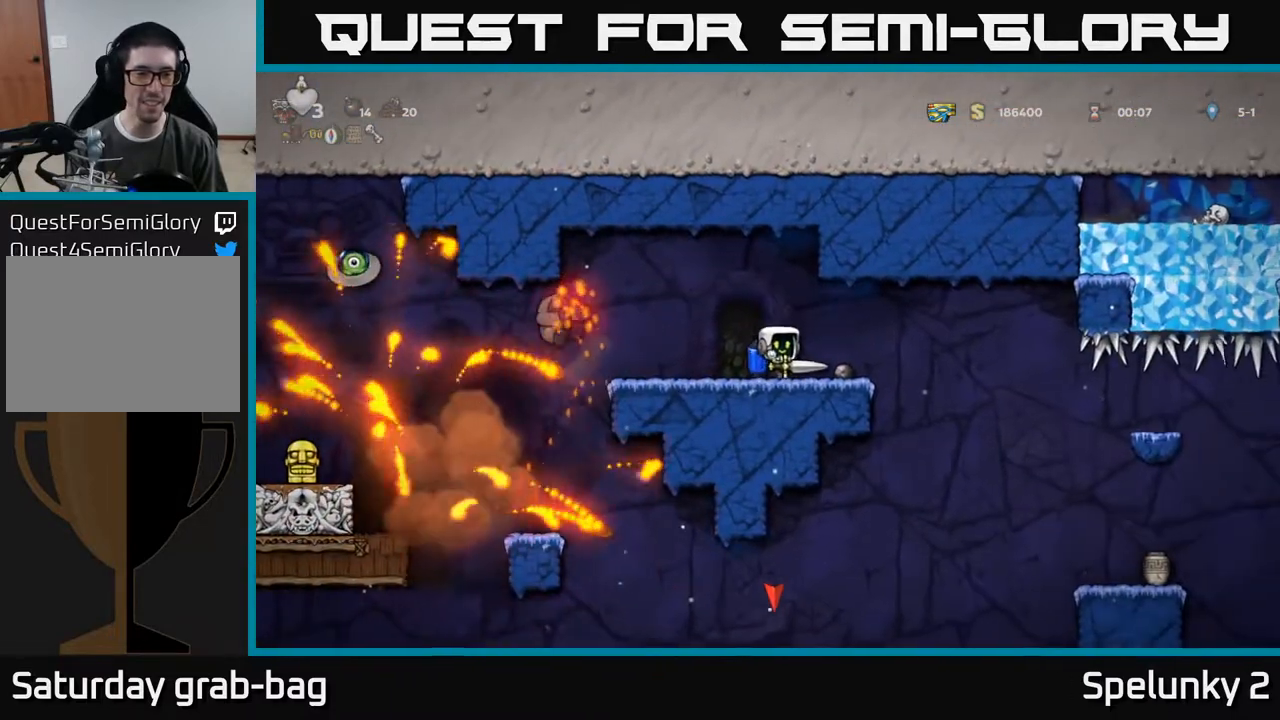
{"buttons": [], "left_stick": "center", "right_stick": "center", "events": []}
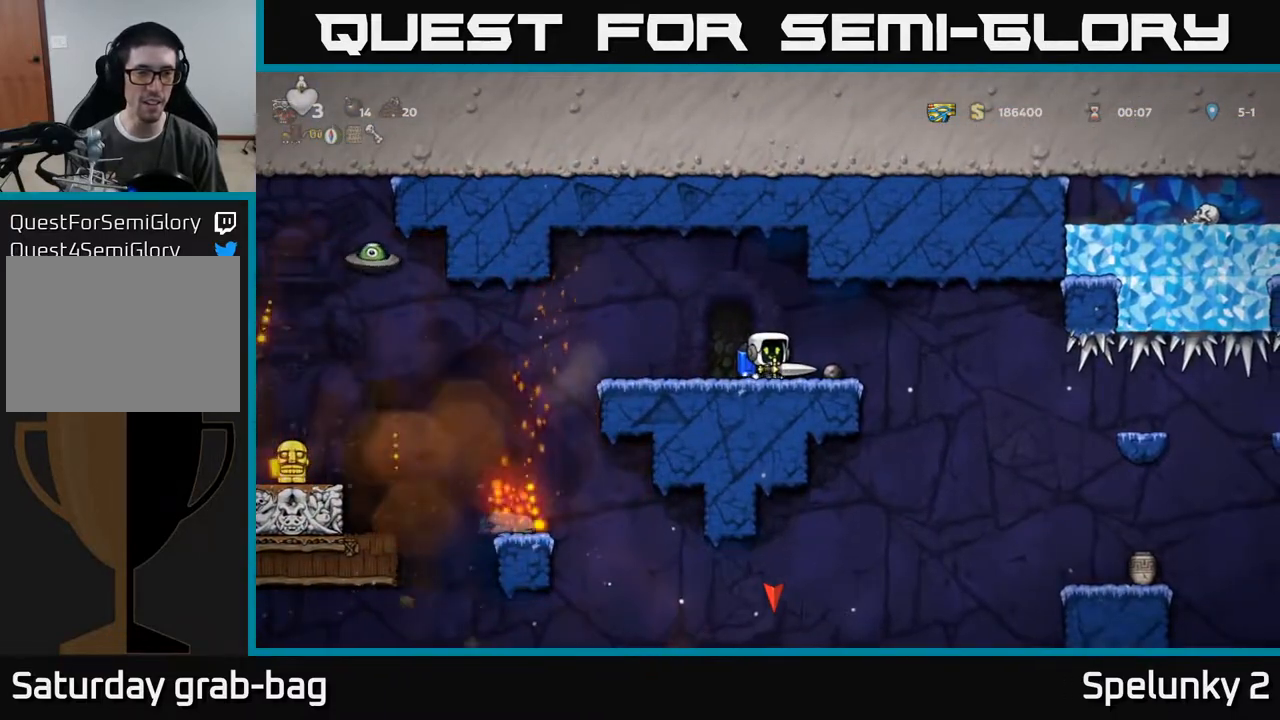
{"buttons": [], "left_stick": "center", "right_stick": "center", "events": [[100, "DPAD_LEFT", "down"], [267, "DPAD_LEFT", "up"]]}
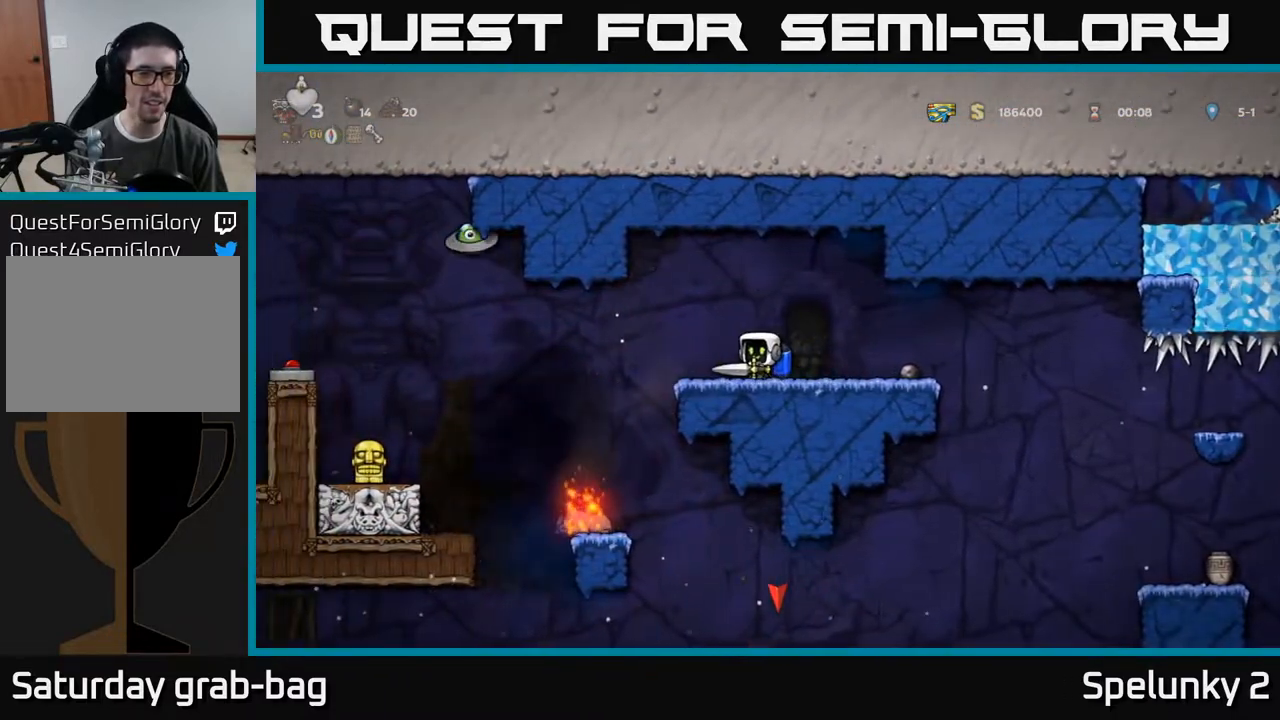
{"buttons": [], "left_stick": "center", "right_stick": "center", "events": []}
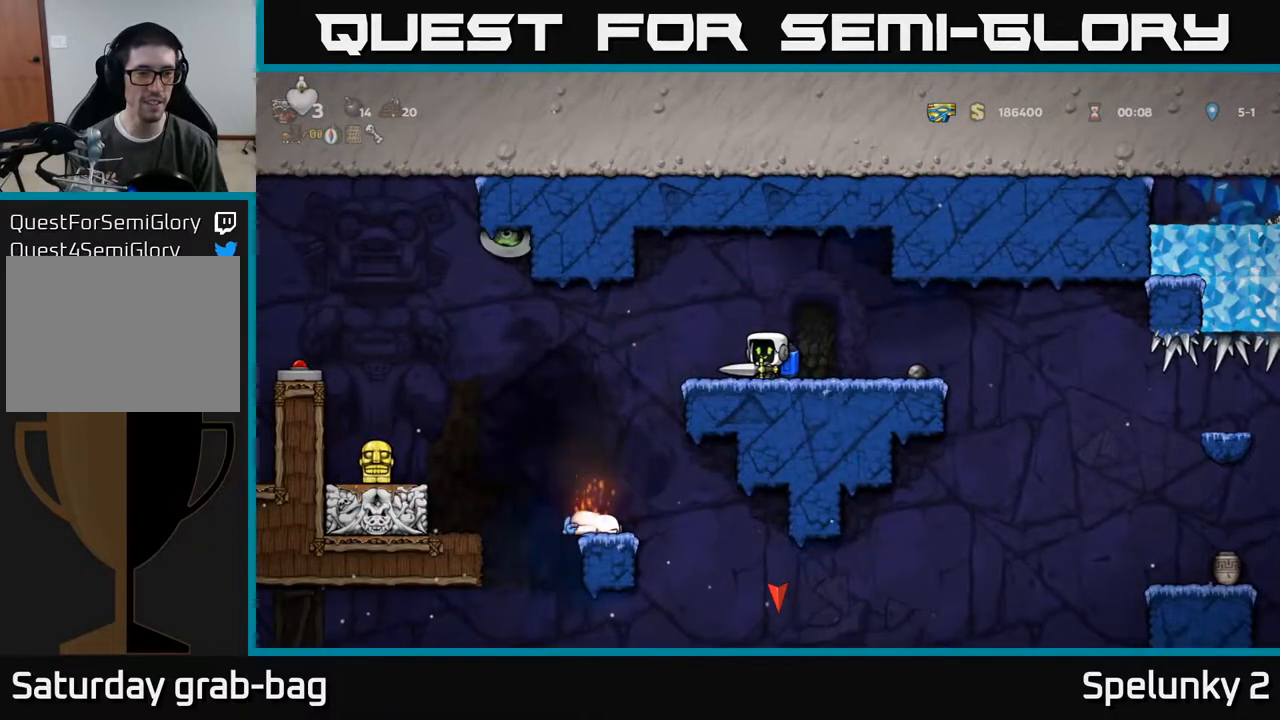
{"buttons": [], "left_stick": "center", "right_stick": "center", "events": []}
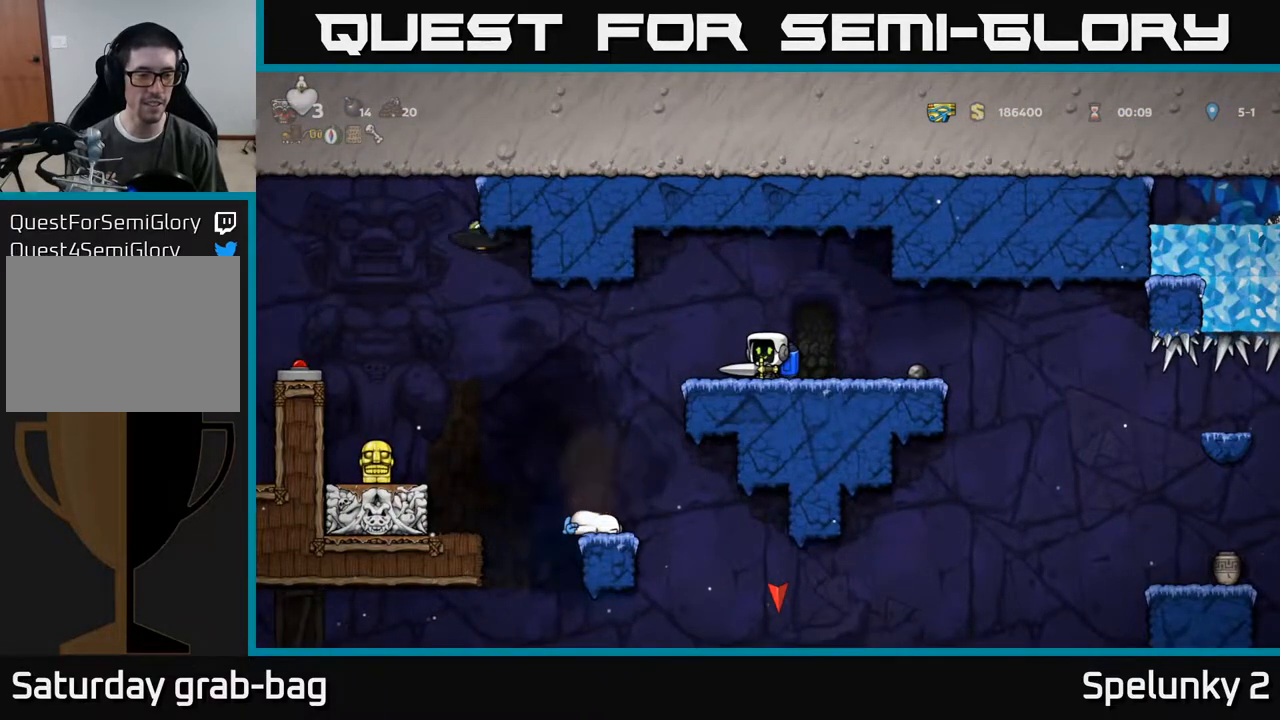
{"buttons": [], "left_stick": "center", "right_stick": "center", "events": []}
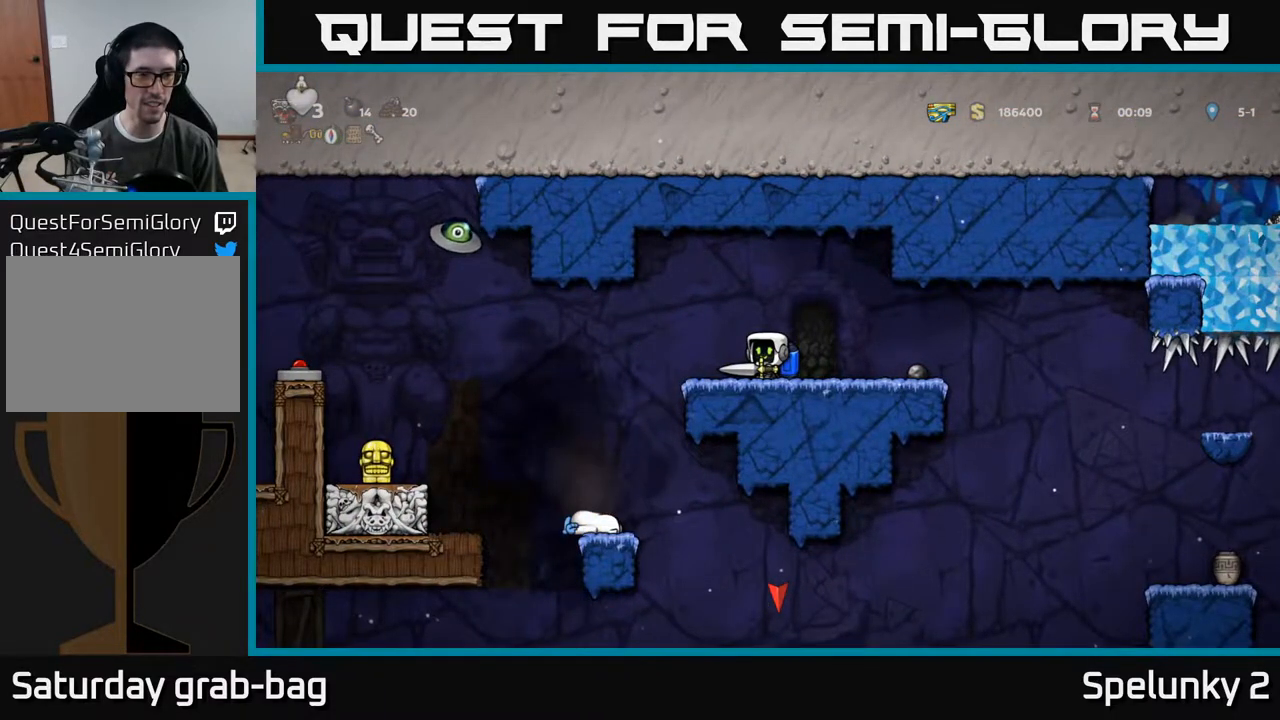
{"buttons": [], "left_stick": "center", "right_stick": "center", "events": []}
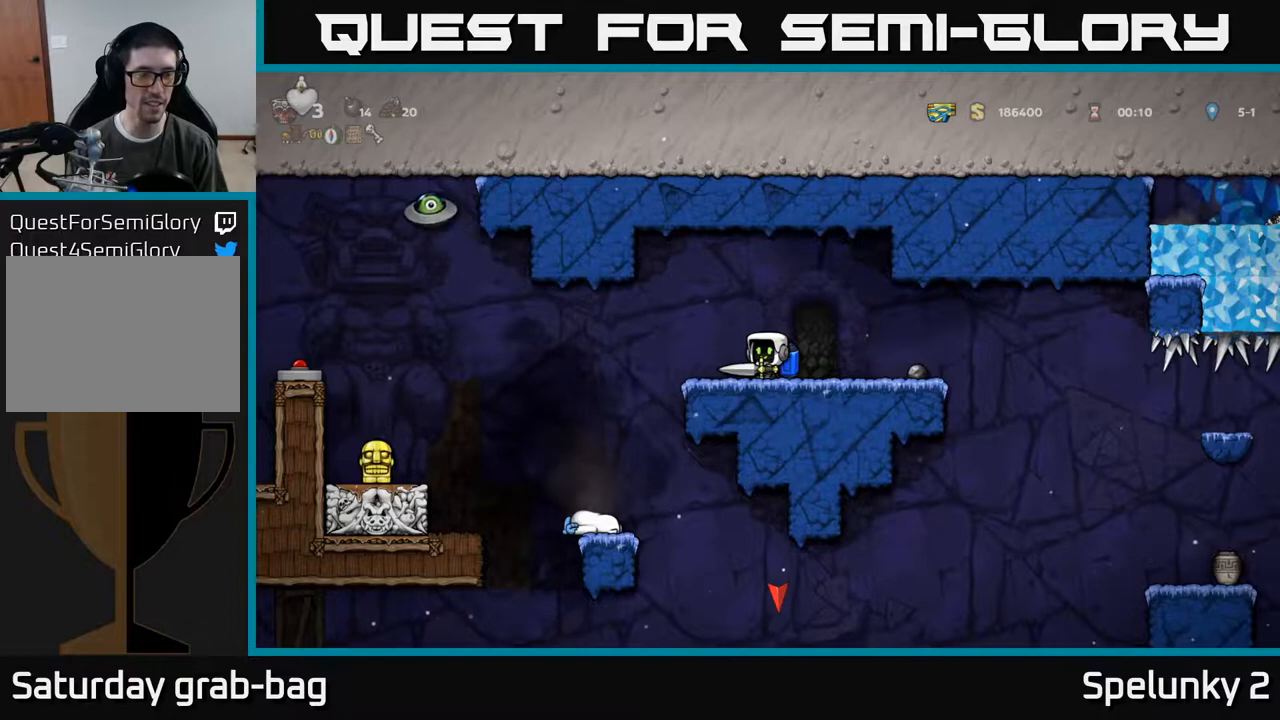
{"buttons": [], "left_stick": "center", "right_stick": "center", "events": []}
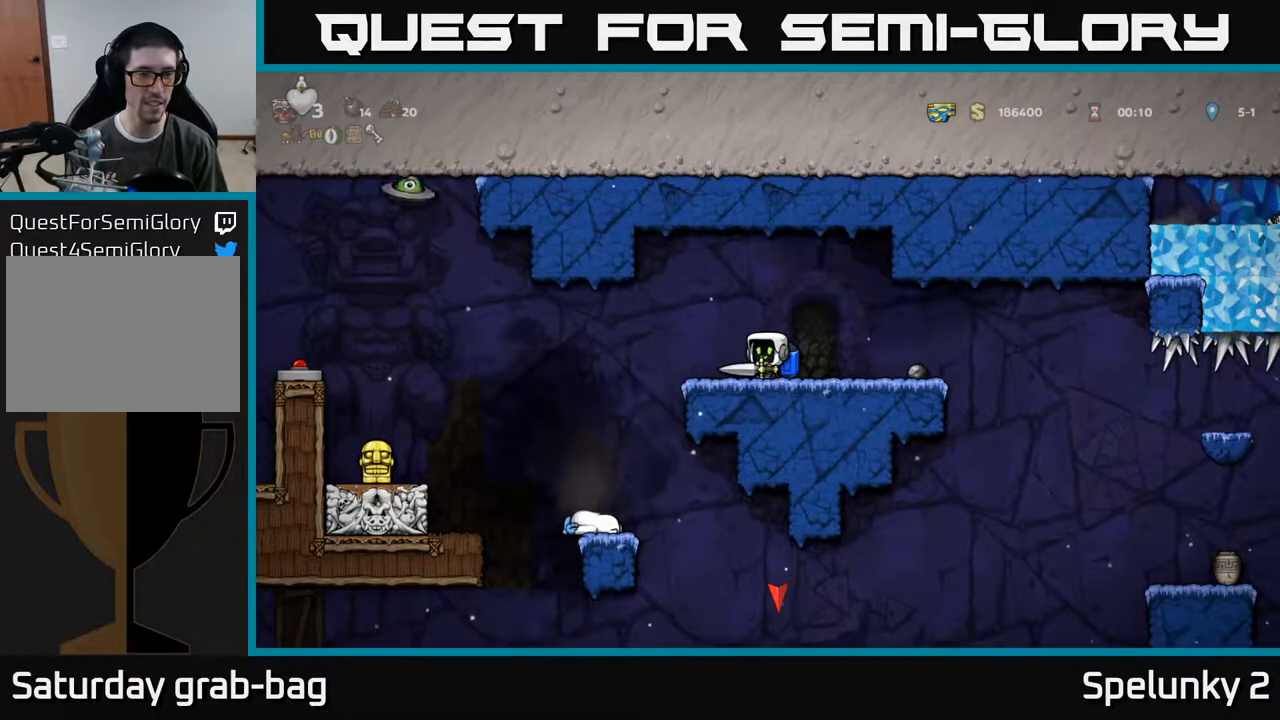
{"buttons": [], "left_stick": "center", "right_stick": "center", "events": []}
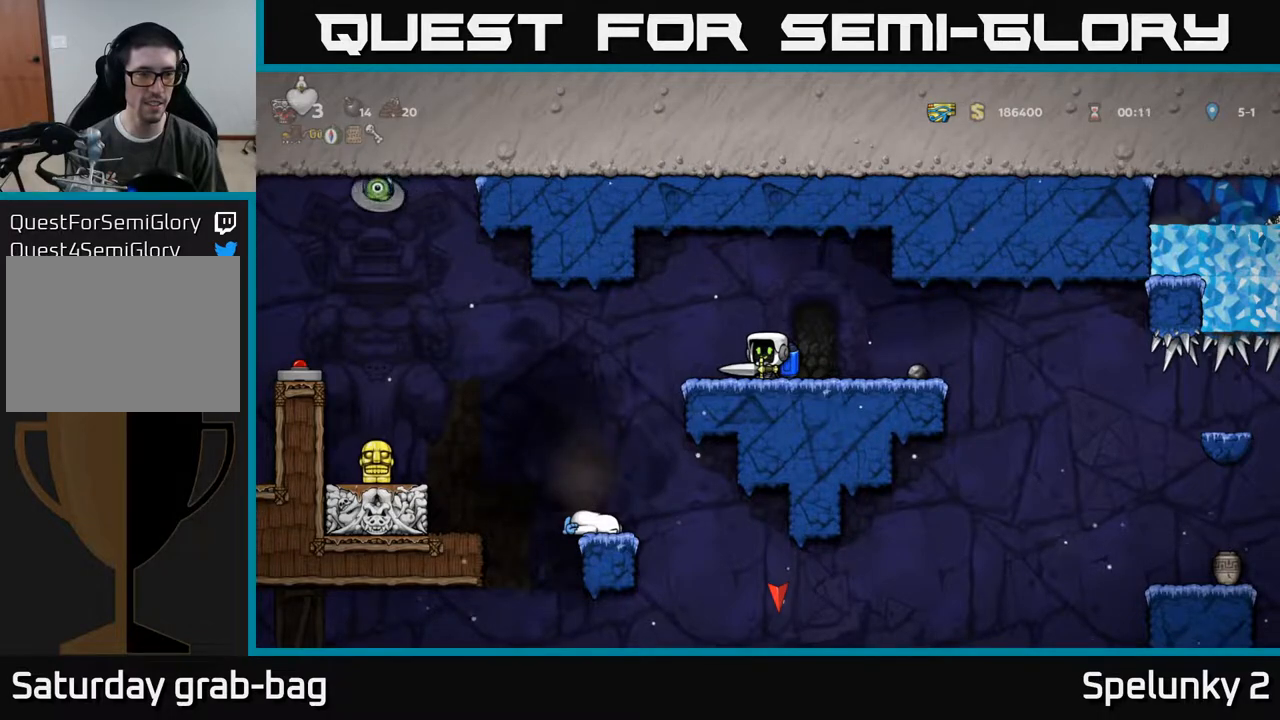
{"buttons": ["DPAD_DOWN", "DPAD_RIGHT"], "left_stick": "center", "right_stick": "center", "events": [[433, "DPAD_RIGHT", "down"], [500, "DPAD_DOWN", "down"]]}
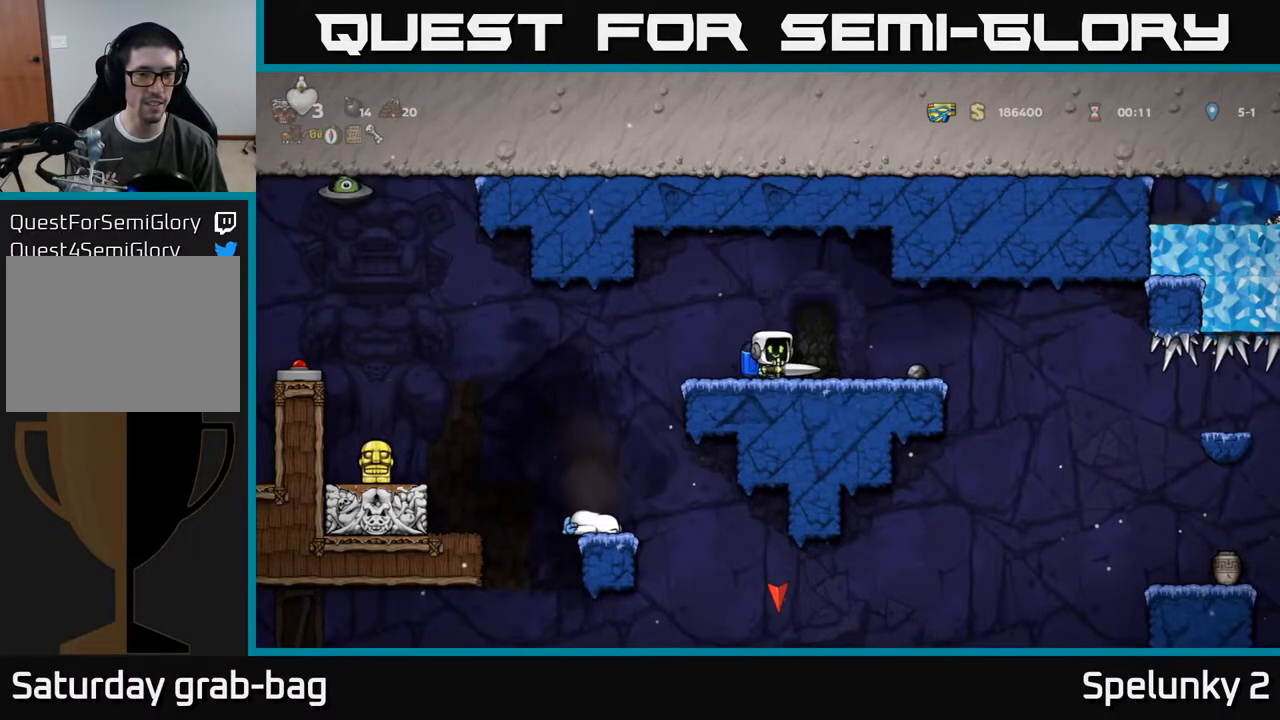
{"buttons": ["DPAD_LEFT"], "left_stick": "center", "right_stick": "center", "events": [[33, "DPAD_RIGHT", "up"], [67, "X", "down"], [117, "X", "up"], [167, "DPAD_DOWN", "up"], [183, "DPAD_LEFT", "down"], [350, "A", "down"], [433, "A", "up"]]}
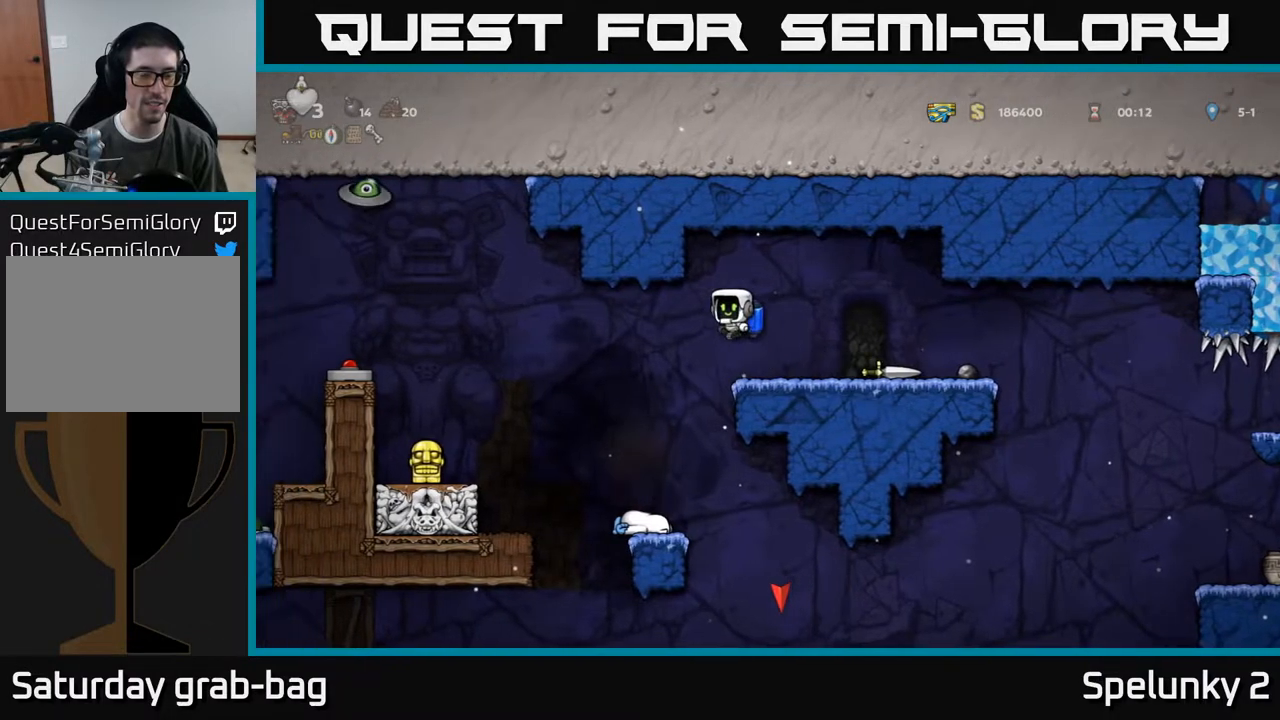
{"buttons": ["DPAD_LEFT"], "left_stick": "center", "right_stick": "center", "events": [[267, "A", "down"], [350, "A", "up"]]}
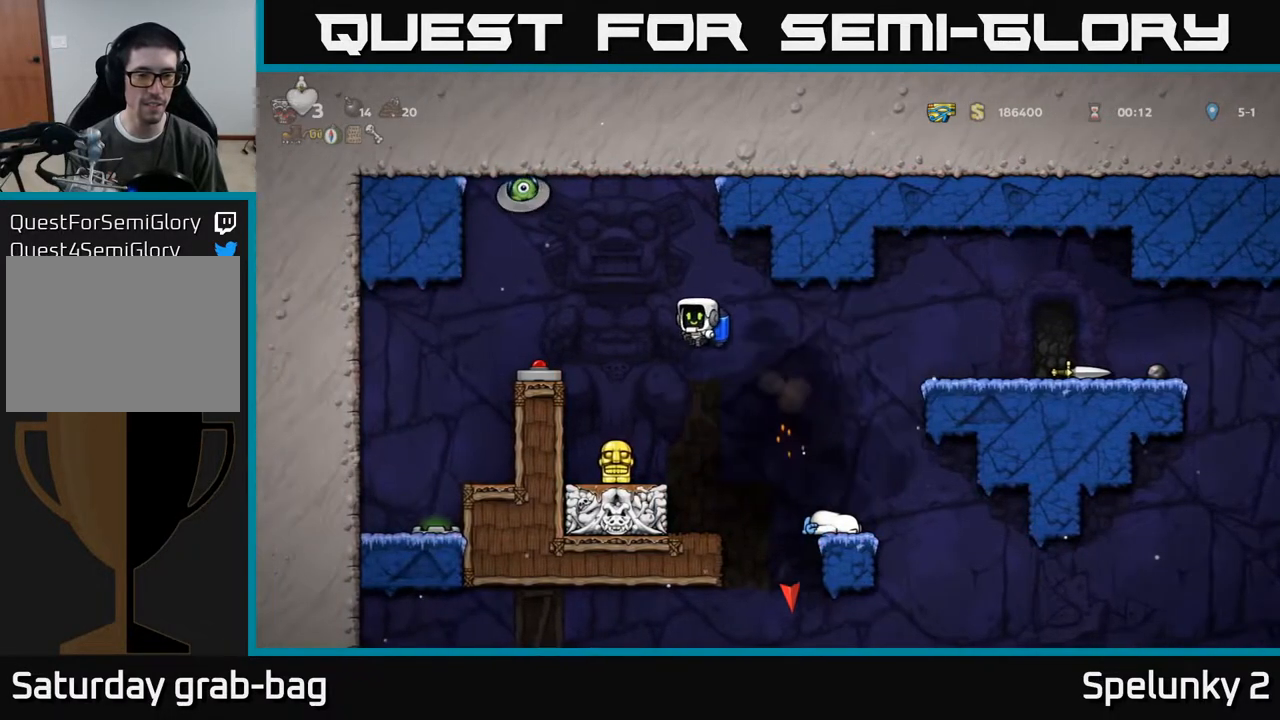
{"buttons": ["X", "DPAD_DOWN"], "left_stick": "center", "right_stick": "center", "events": [[100, "DPAD_LEFT", "up"], [200, "DPAD_DOWN", "down"], [483, "X", "down"]]}
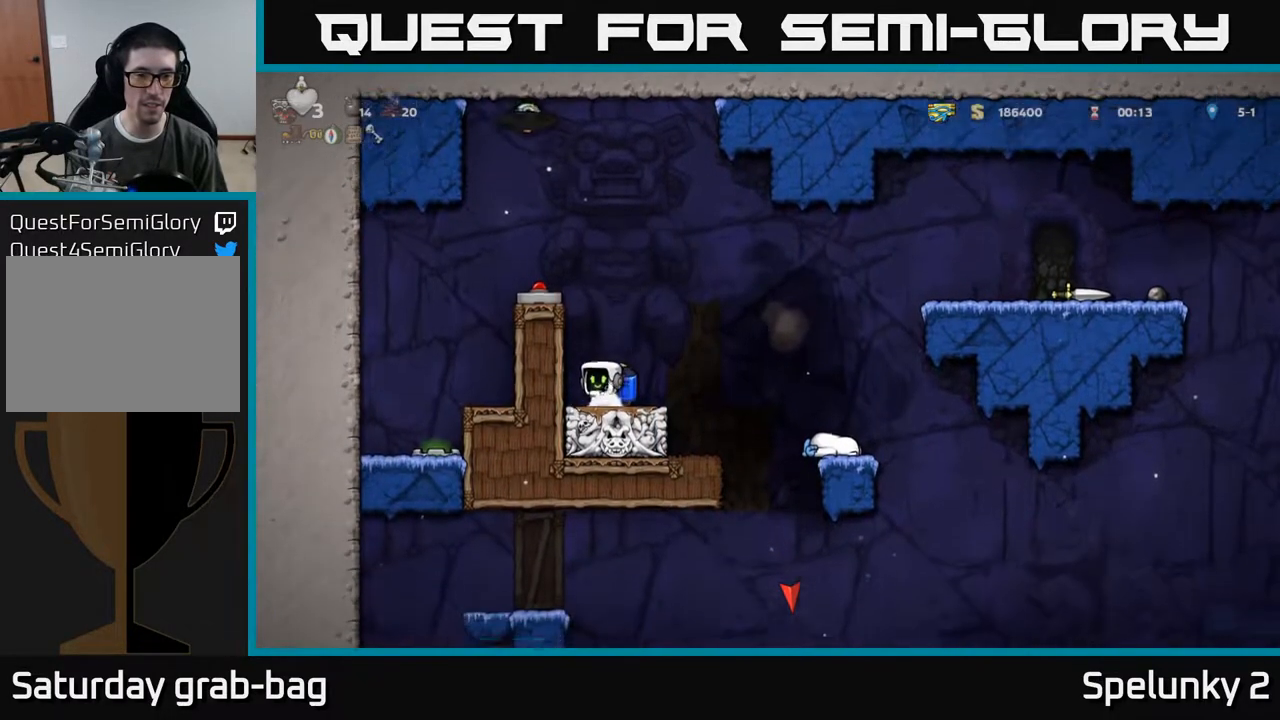
{"buttons": ["DPAD_RIGHT"], "left_stick": "center", "right_stick": "center", "events": [[33, "DPAD_RIGHT", "down"], [50, "DPAD_DOWN", "up"], [83, "X", "up"], [150, "A", "down"], [267, "A", "up"], [350, "A", "down"], [450, "A", "up"]]}
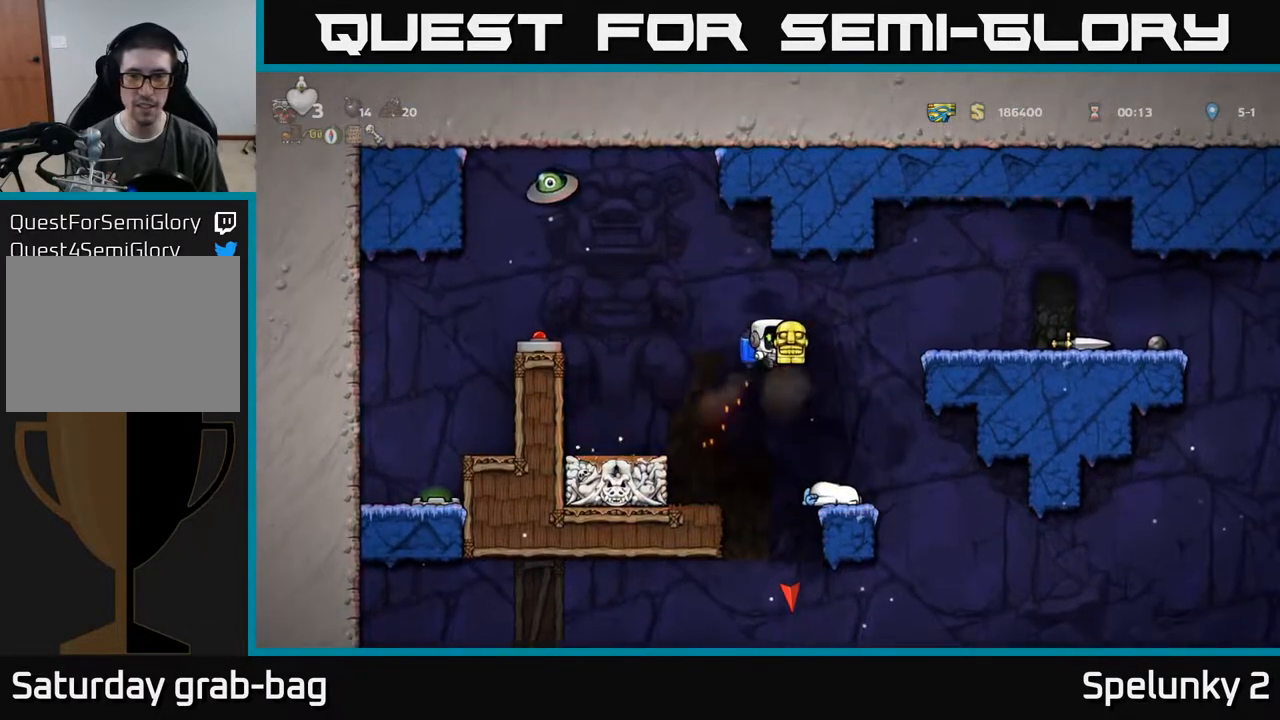
{"buttons": ["DPAD_DOWN"], "left_stick": "center", "right_stick": "center", "events": [[33, "A", "down"], [150, "A", "up"], [400, "DPAD_RIGHT", "up"], [500, "DPAD_DOWN", "down"]]}
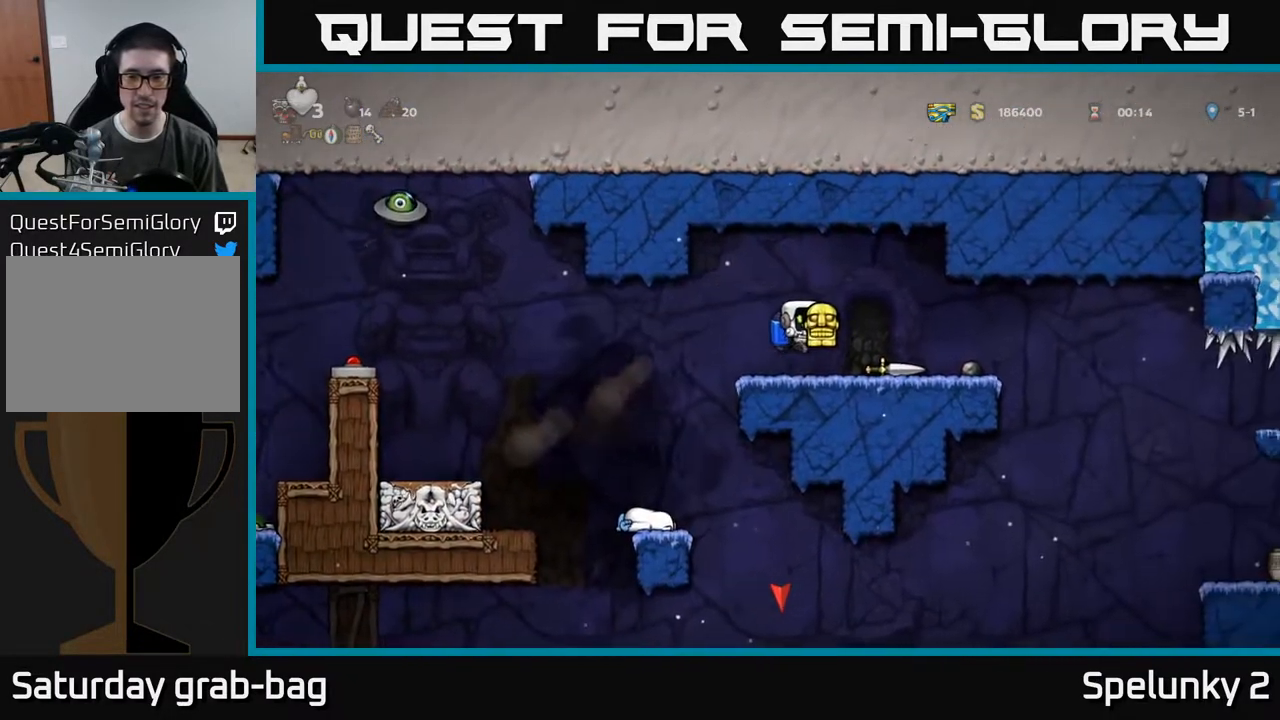
{"buttons": ["DPAD_RIGHT"], "left_stick": "center", "right_stick": "center", "events": [[167, "X", "down"], [250, "DPAD_DOWN", "up"], [250, "X", "up"], [283, "DPAD_RIGHT", "down"], [367, "A", "down"], [483, "A", "up"]]}
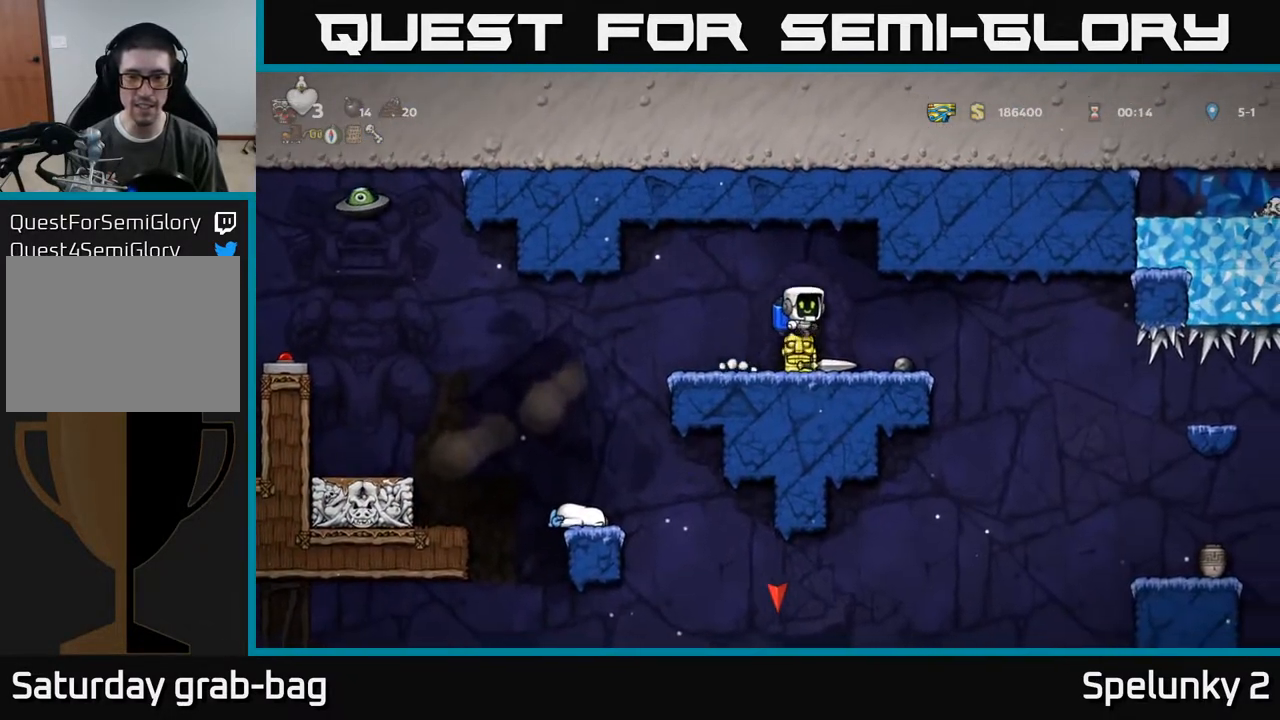
{"buttons": [], "left_stick": "center", "right_stick": "center", "events": [[200, "DPAD_RIGHT", "up"], [350, "DPAD_LEFT", "down"], [450, "DPAD_LEFT", "up"]]}
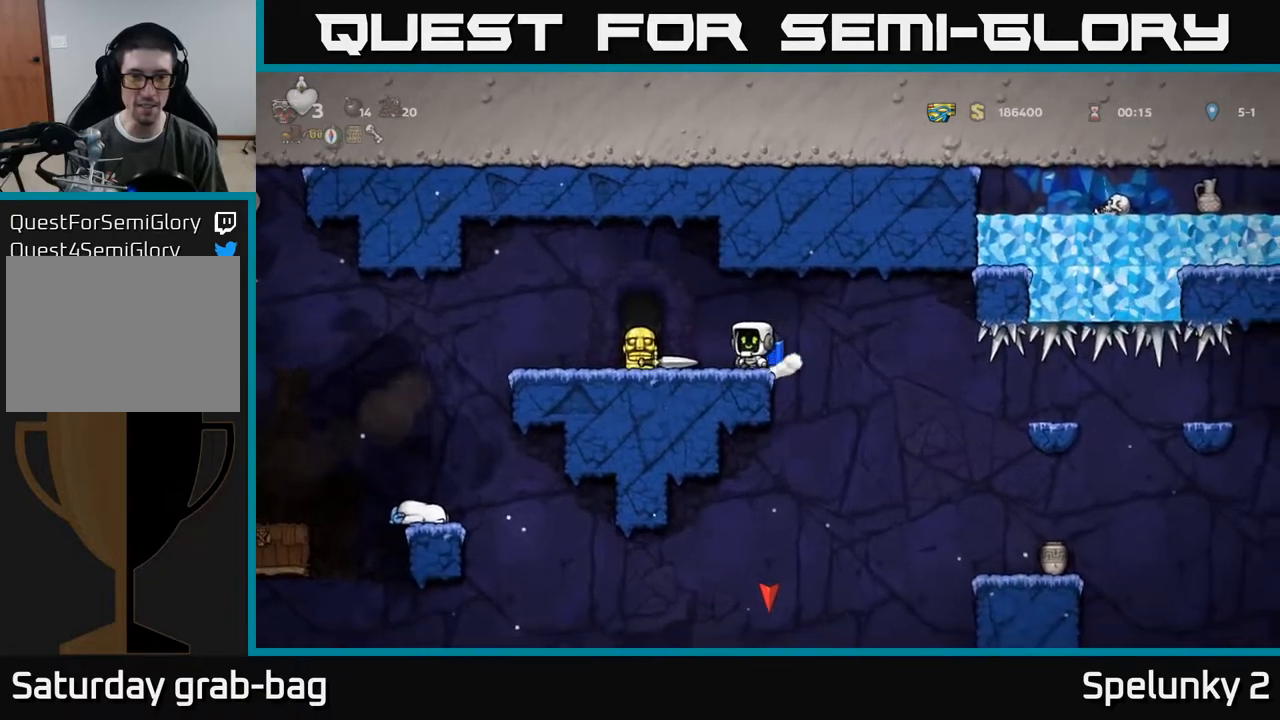
{"buttons": [], "left_stick": "center", "right_stick": "center", "events": []}